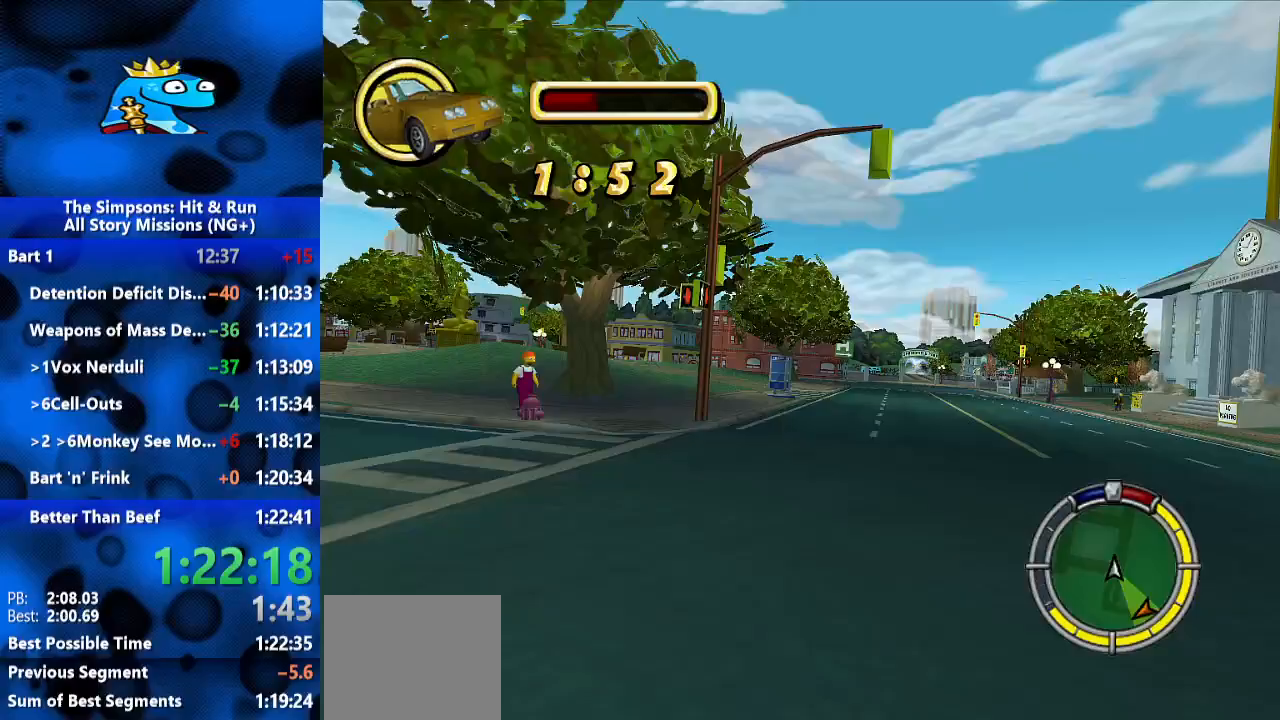
Gameplay with a controller (Xbox layout); each line is a JSON object with the inputs held at the frame after it (dt_ms = milliseconds from this image to that frame). "events" lists button and stick changes between this image and that frame as [ms after this image, input, new state], when the widget could be followed in between. Not read: L3 R1 R3.
{"dt_ms": 1000, "buttons": ["R2"], "left_stick": "center", "right_stick": "center", "events": [[333, "left_stick", "right"], [567, "left_stick", "center"]]}
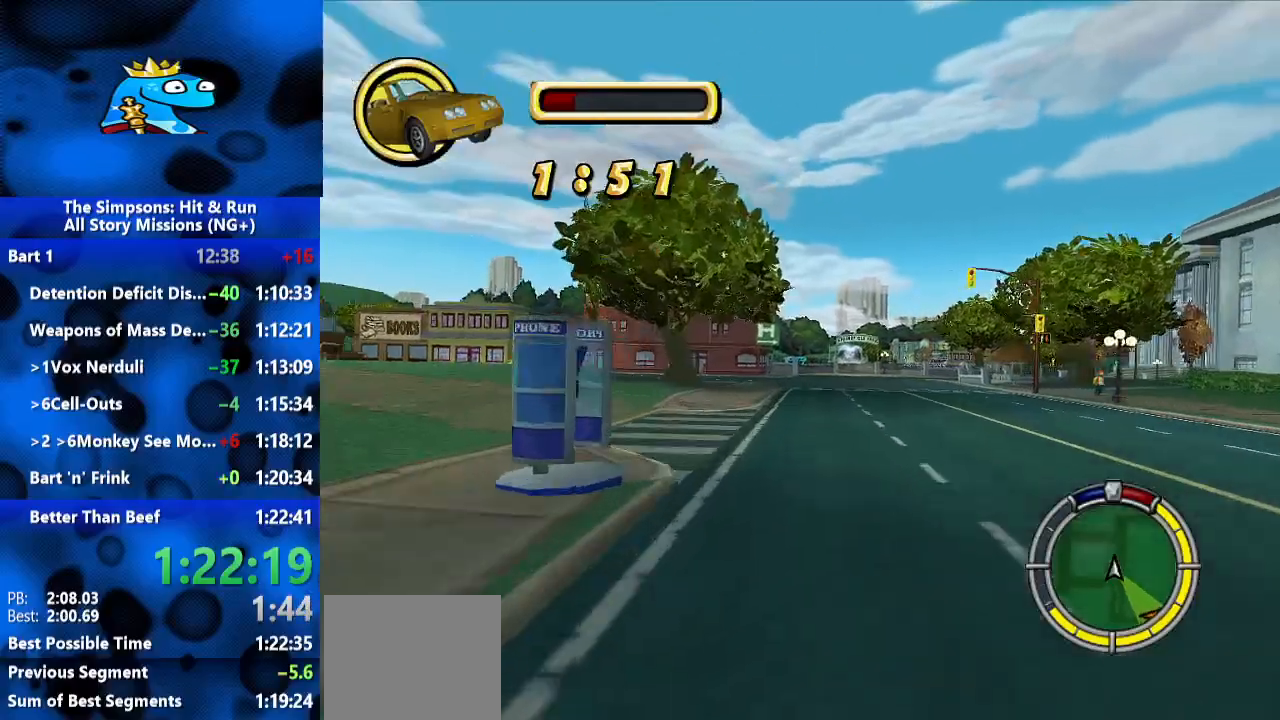
{"dt_ms": 500, "buttons": ["R2"], "left_stick": "center", "right_stick": "center", "events": []}
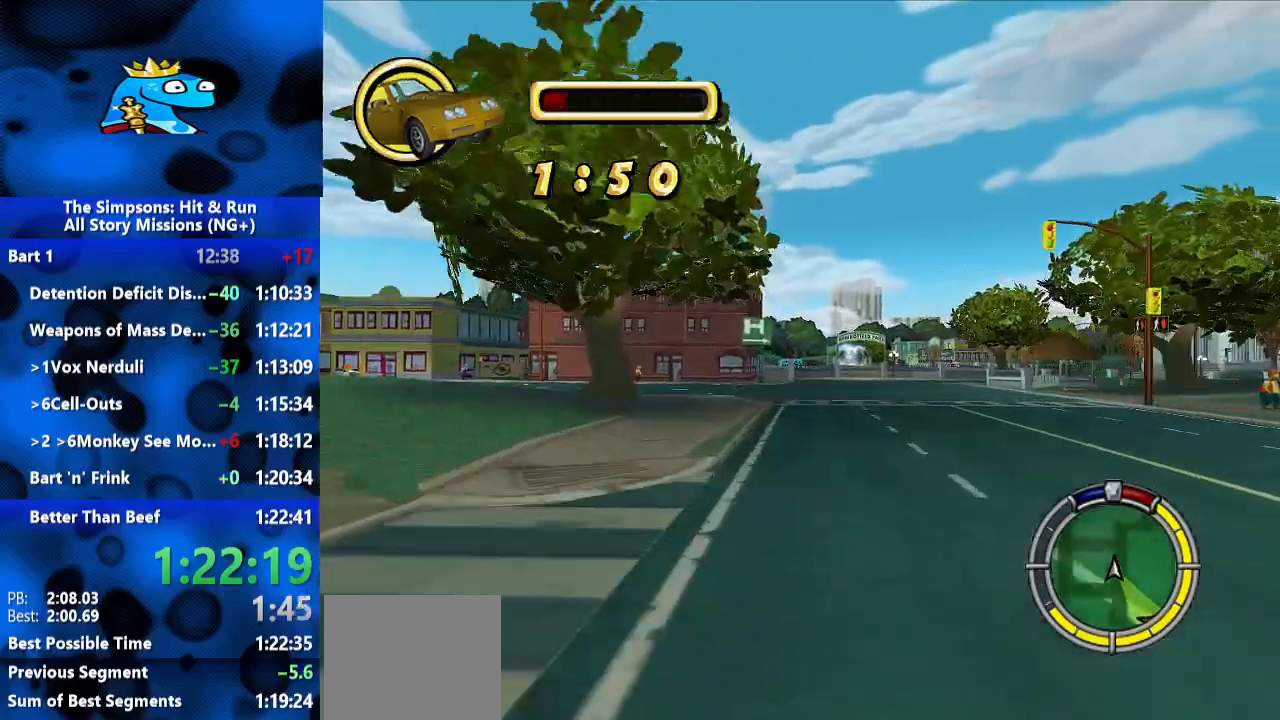
{"dt_ms": 500, "buttons": ["R2"], "left_stick": "center", "right_stick": "center", "events": []}
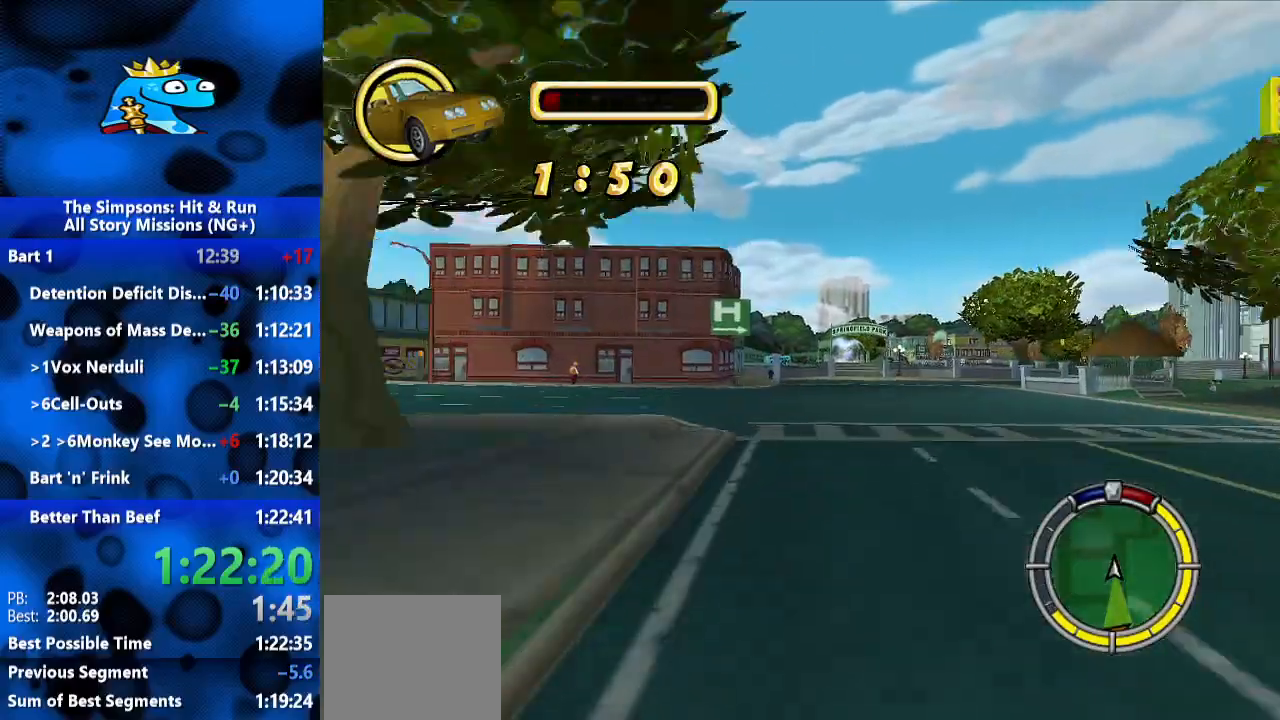
{"dt_ms": 1000, "buttons": ["R2"], "left_stick": "center", "right_stick": "center", "events": [[400, "left_stick", "right"], [567, "left_stick", "center"], [867, "left_stick", "left"], [967, "left_stick", "center"]]}
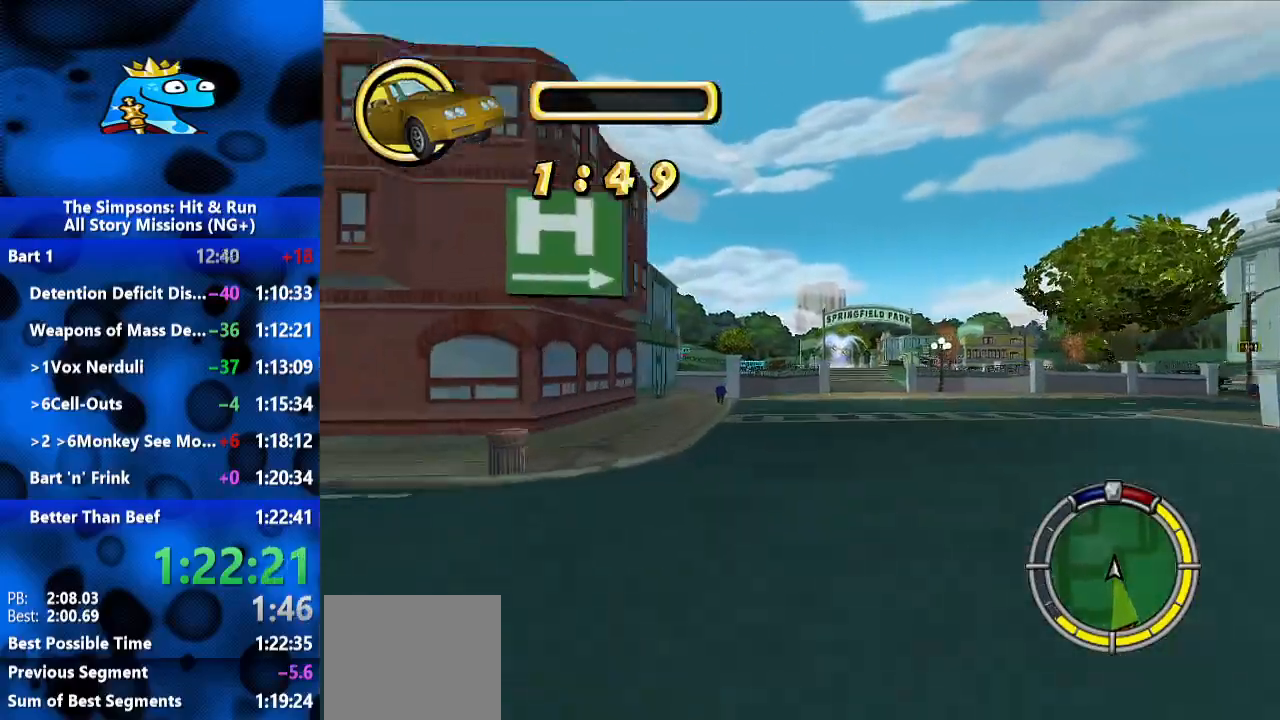
{"dt_ms": 500, "buttons": ["R2"], "left_stick": "right", "right_stick": "center", "events": [[300, "left_stick", "right"]]}
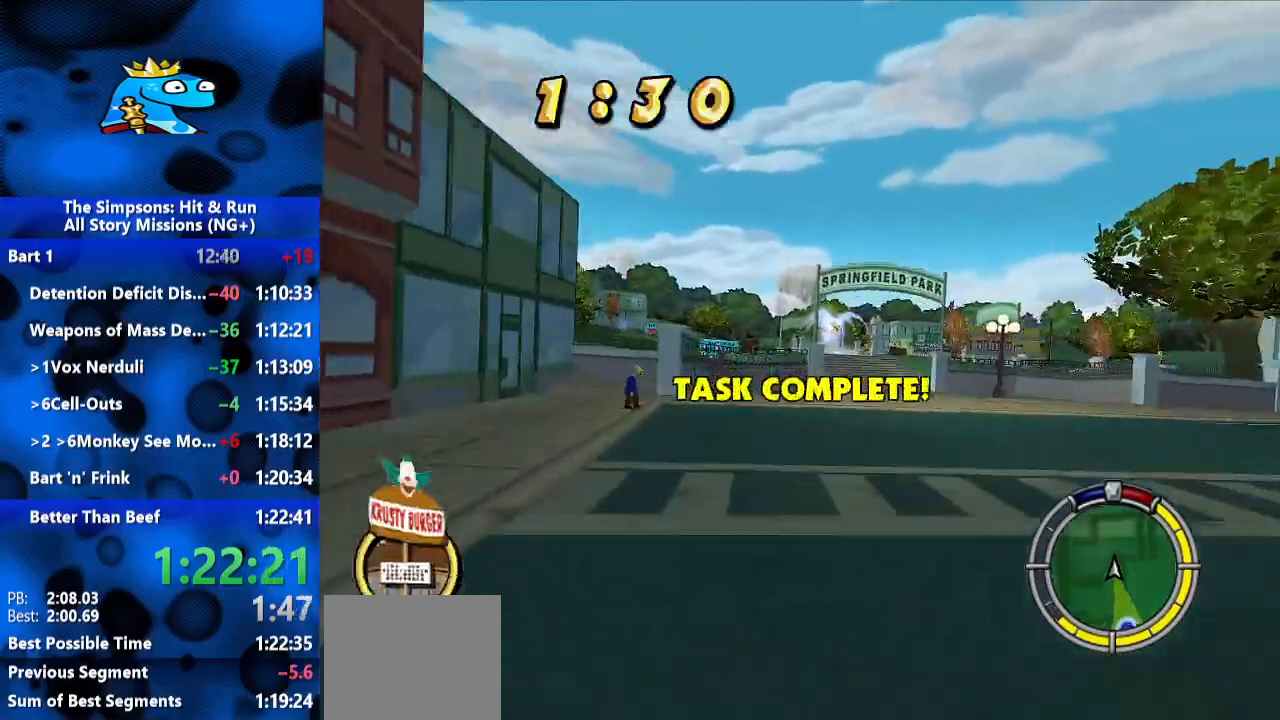
{"dt_ms": 500, "buttons": ["L2"], "left_stick": "right", "right_stick": "center", "events": [[67, "L2", "down"], [67, "R2", "up"]]}
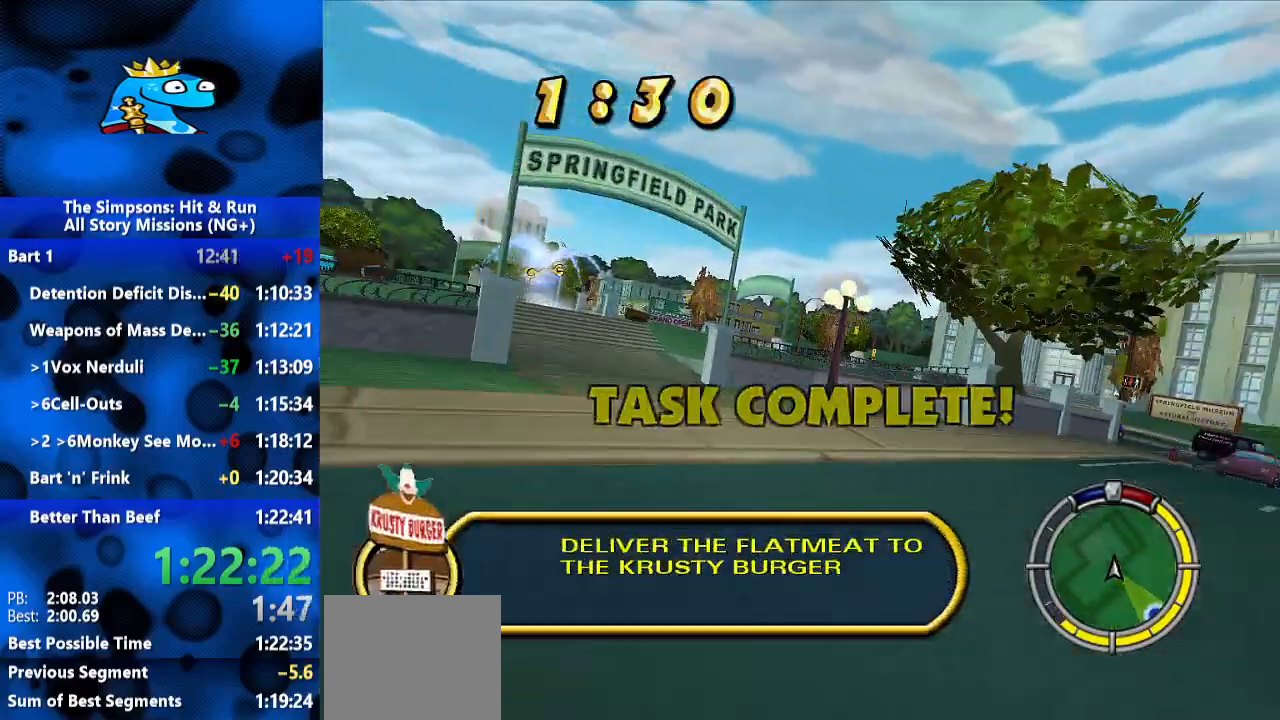
{"dt_ms": 500, "buttons": ["R2"], "left_stick": "right", "right_stick": "center", "events": [[300, "L2", "up"], [433, "R2", "down"]]}
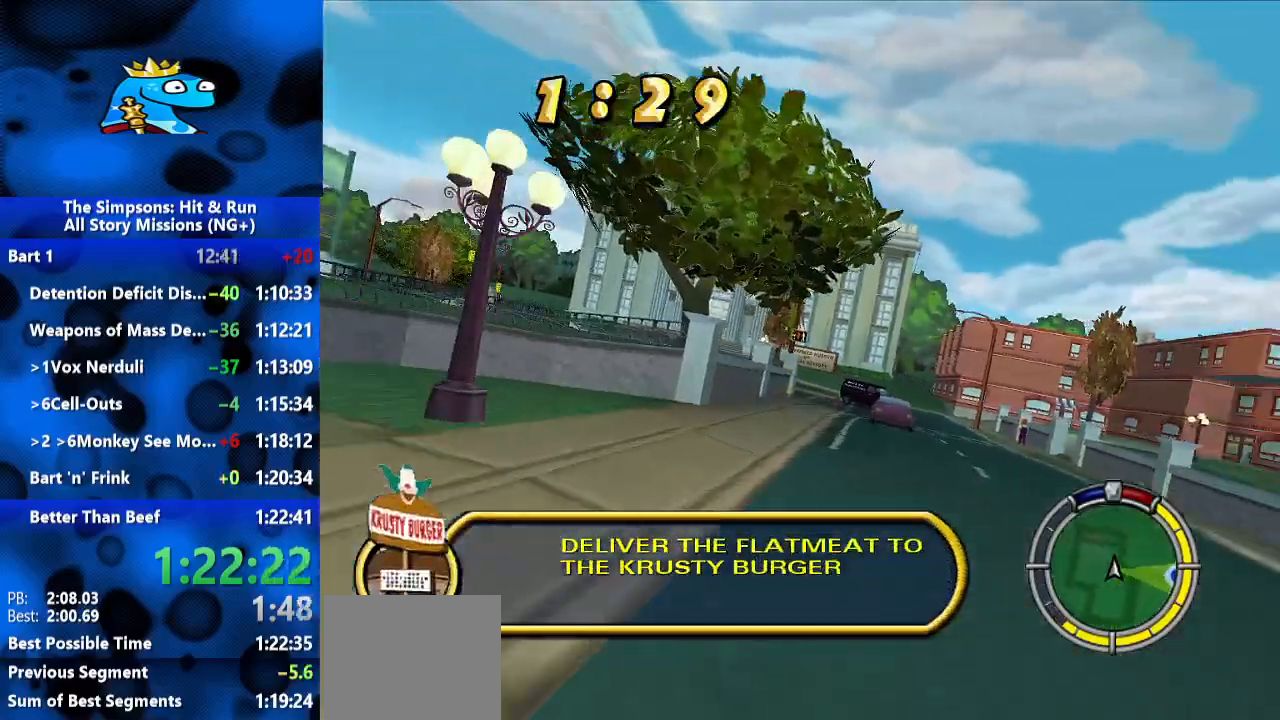
{"dt_ms": 500, "buttons": ["R2"], "left_stick": "right", "right_stick": "center", "events": [[67, "R2", "up"], [167, "R2", "down"], [300, "R2", "up"], [367, "R2", "down"]]}
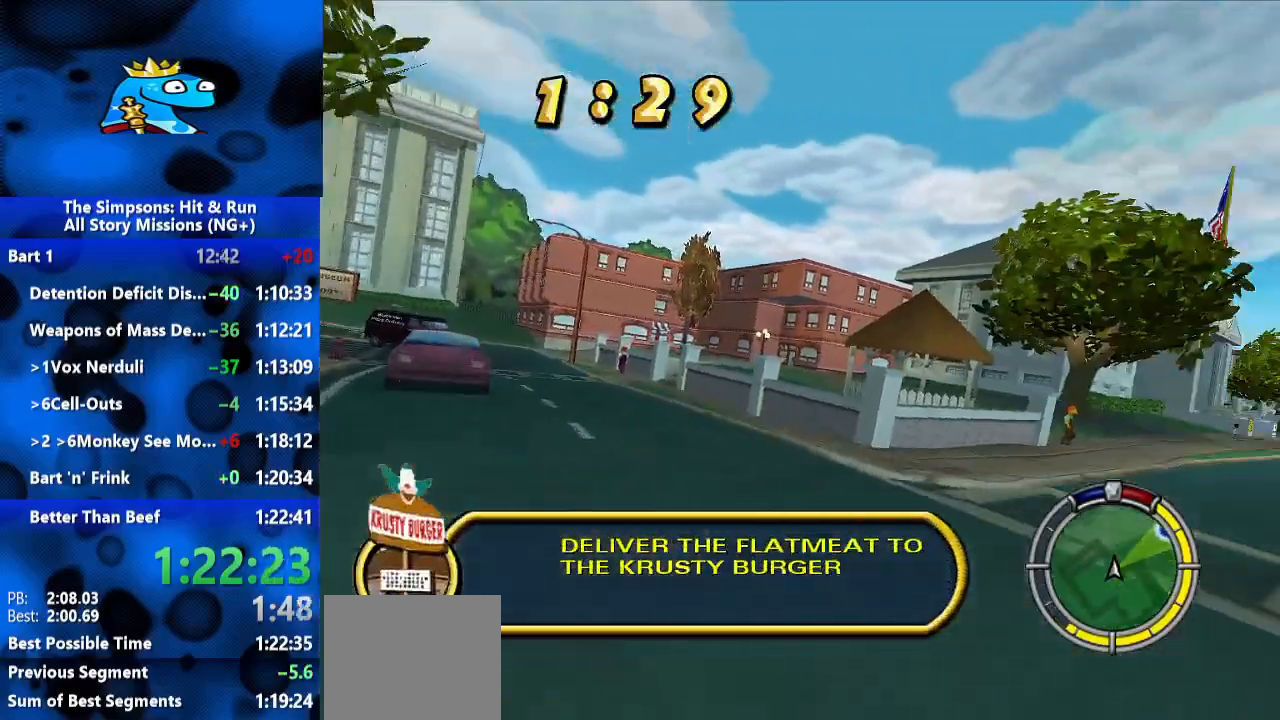
{"dt_ms": 500, "buttons": ["R2"], "left_stick": "right", "right_stick": "center", "events": []}
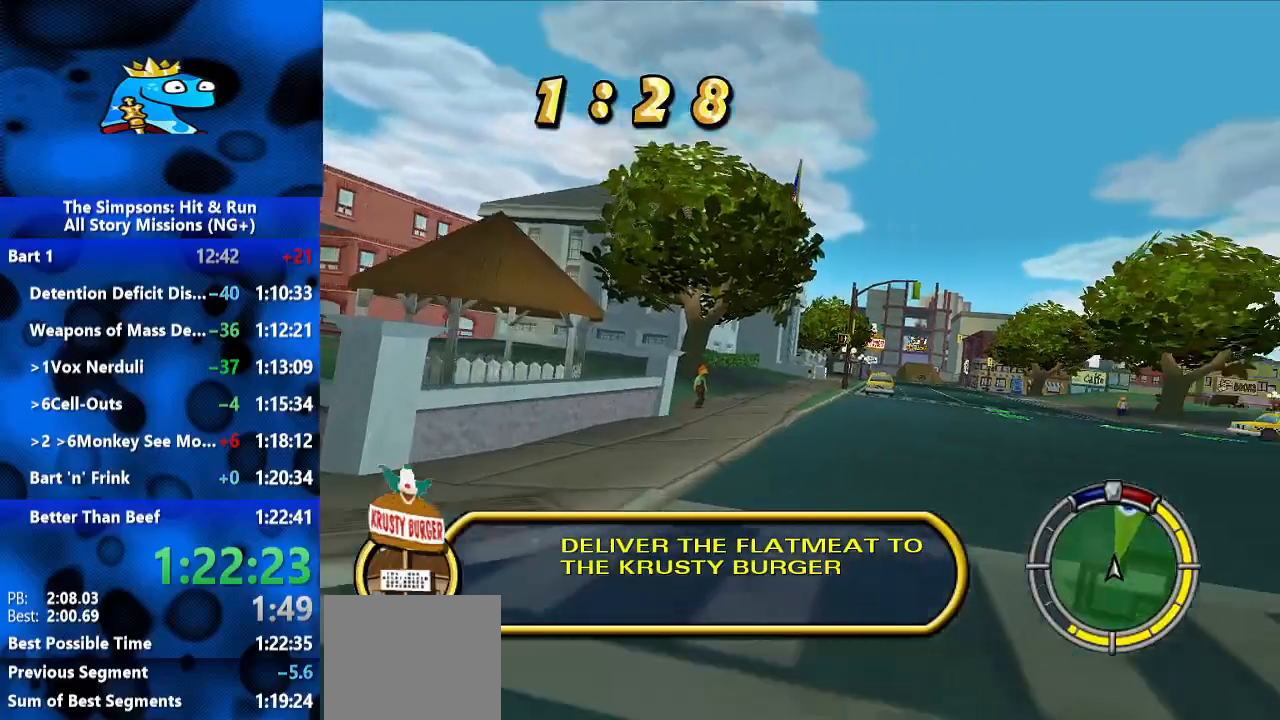
{"dt_ms": 500, "buttons": ["R2"], "left_stick": "center", "right_stick": "center", "events": [[100, "left_stick", "center"], [167, "left_stick", "right"], [333, "left_stick", "center"]]}
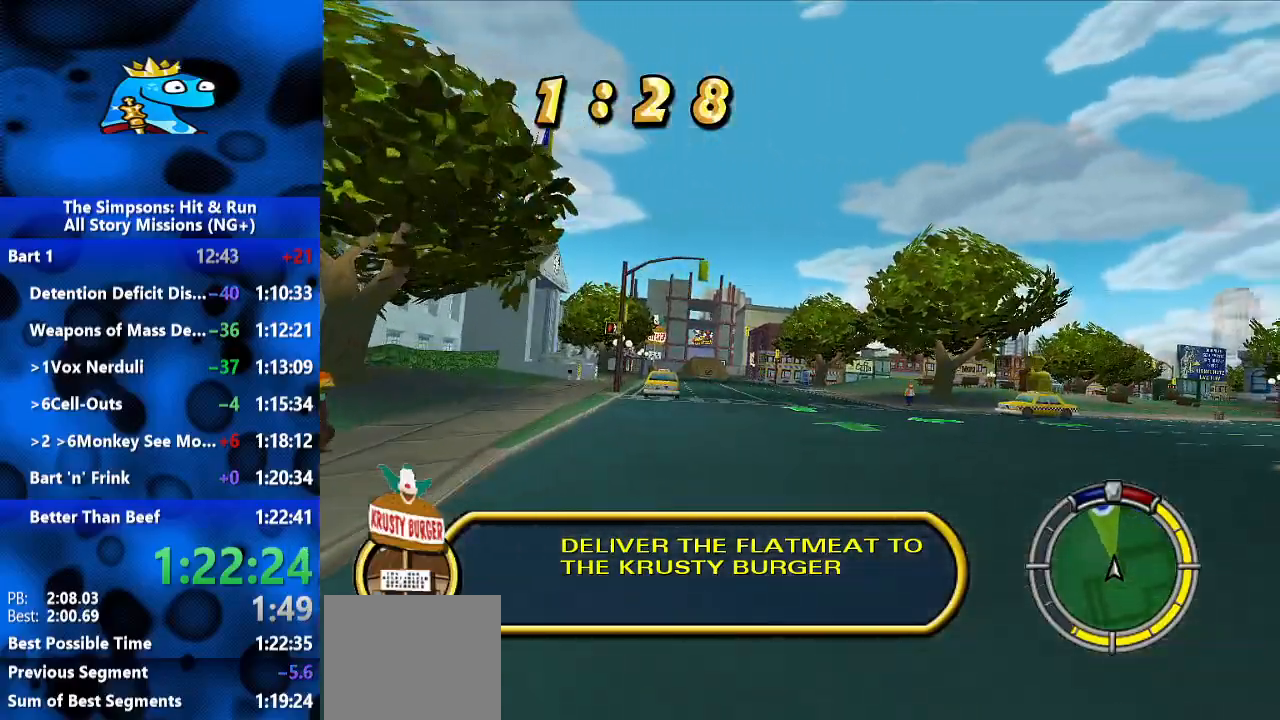
{"dt_ms": 500, "buttons": ["R2"], "left_stick": "center", "right_stick": "center", "events": [[67, "left_stick", "left"], [200, "left_stick", "center"]]}
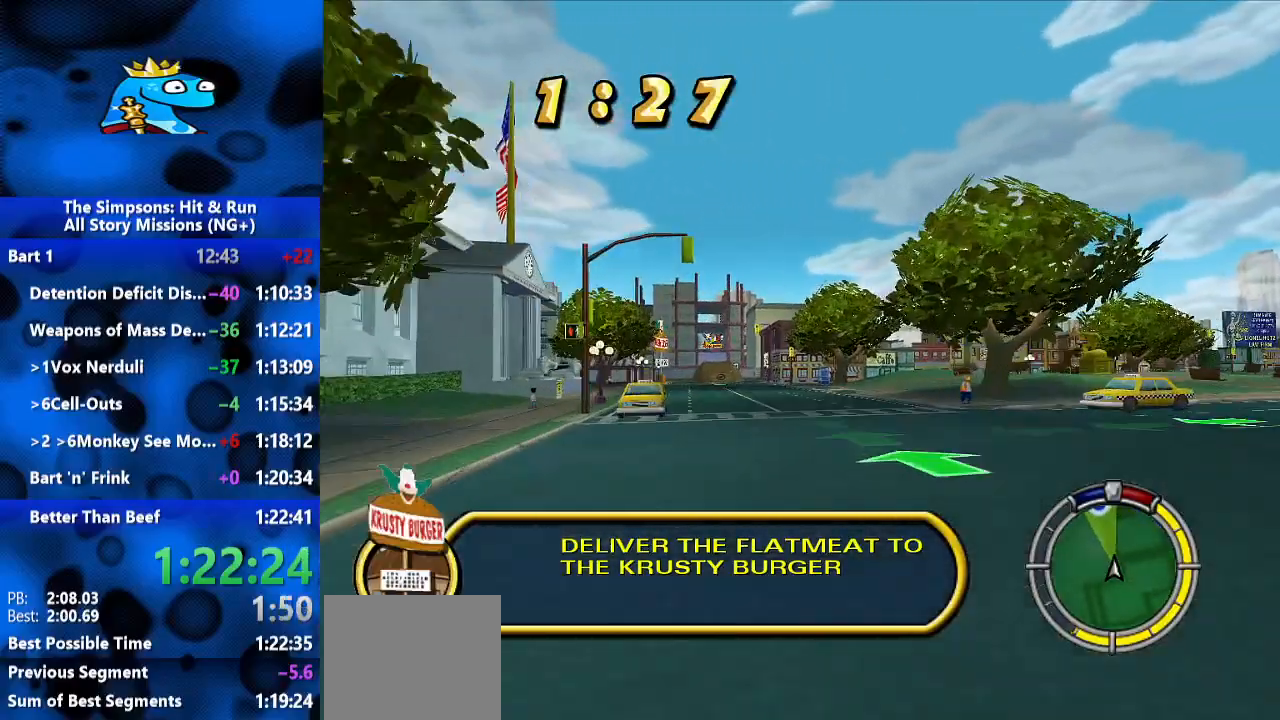
{"dt_ms": 500, "buttons": ["R2"], "left_stick": "center", "right_stick": "center", "events": []}
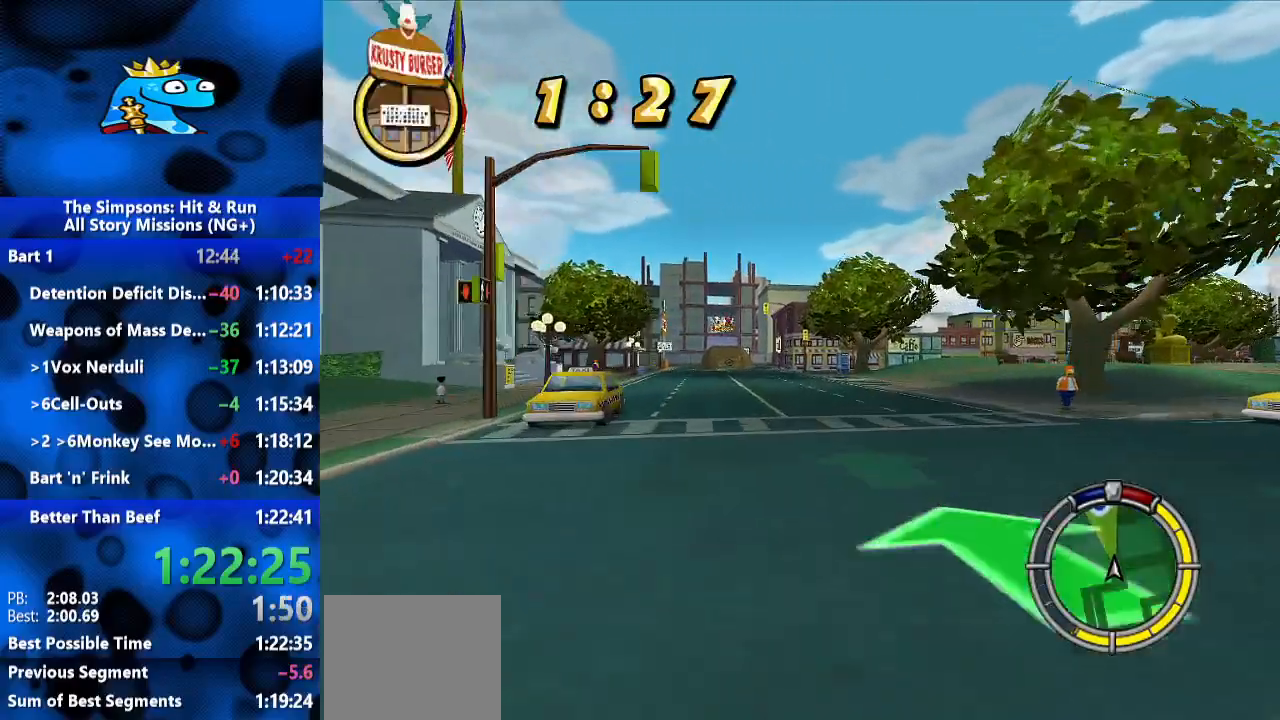
{"dt_ms": 1000, "buttons": ["R2"], "left_stick": "center", "right_stick": "center", "events": [[467, "left_stick", "left"], [700, "left_stick", "center"]]}
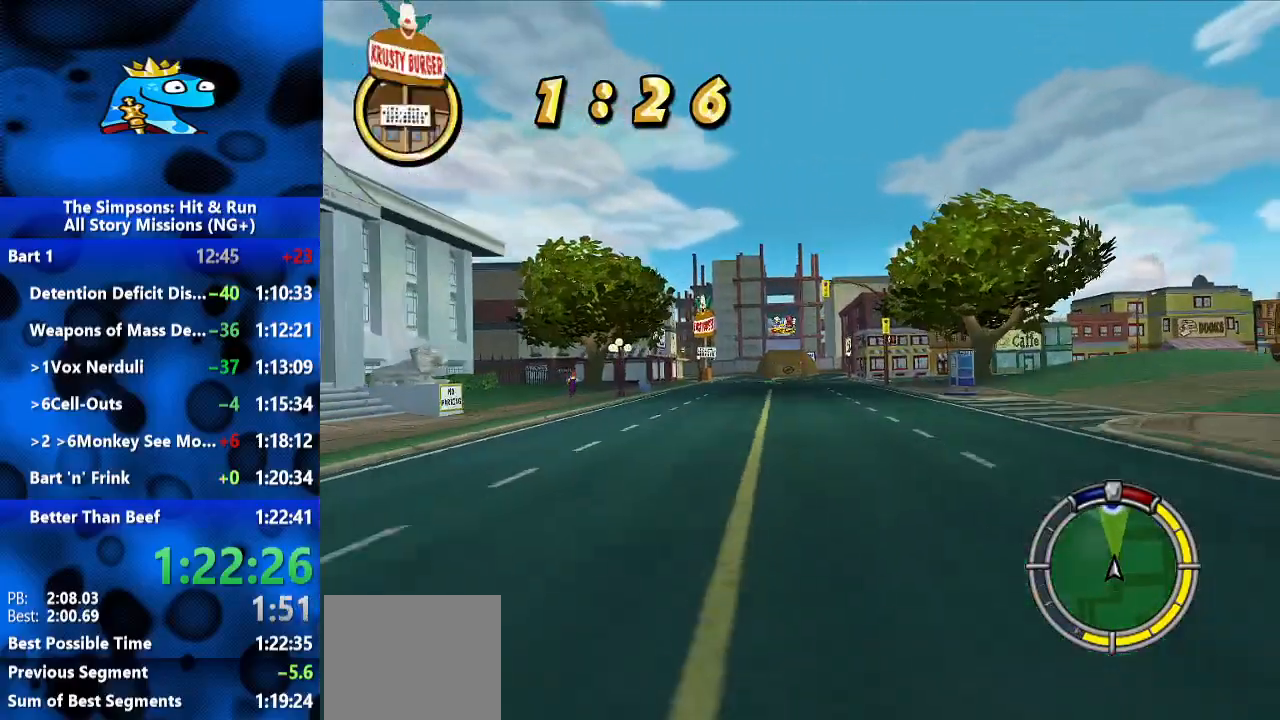
{"dt_ms": 500, "buttons": ["R2"], "left_stick": "center", "right_stick": "center", "events": []}
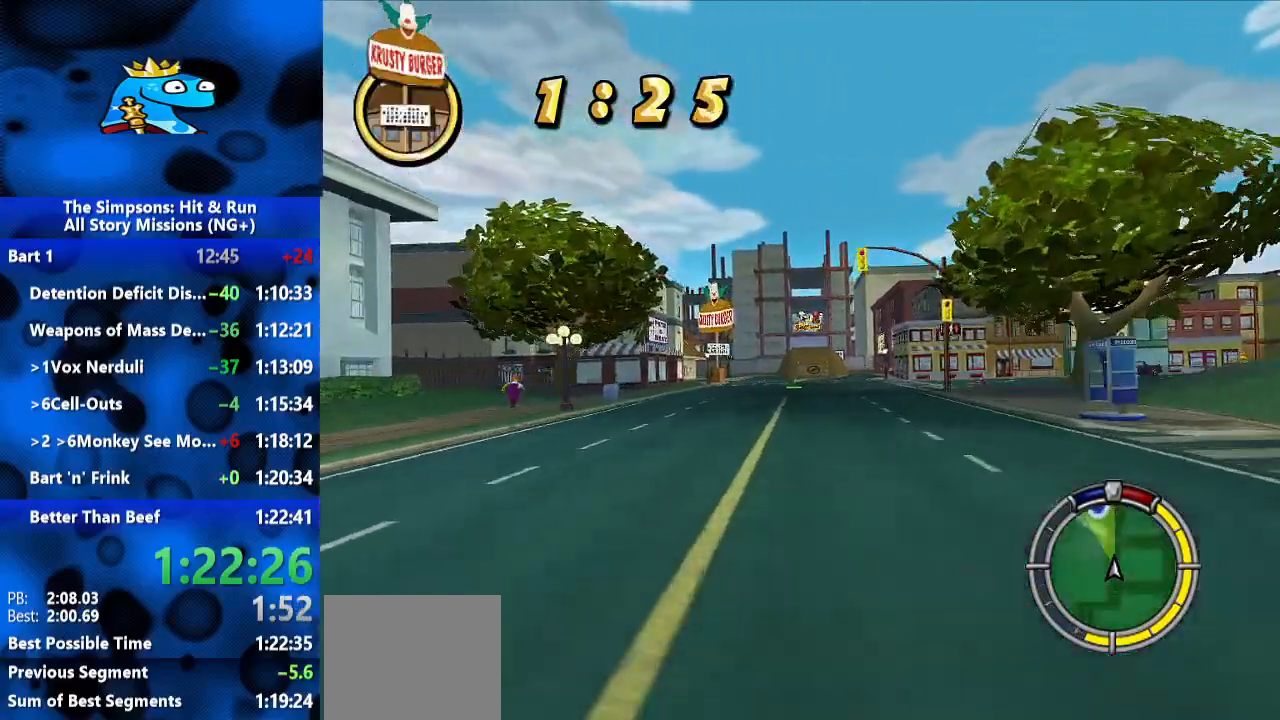
{"dt_ms": 500, "buttons": ["R2"], "left_stick": "center", "right_stick": "center", "events": []}
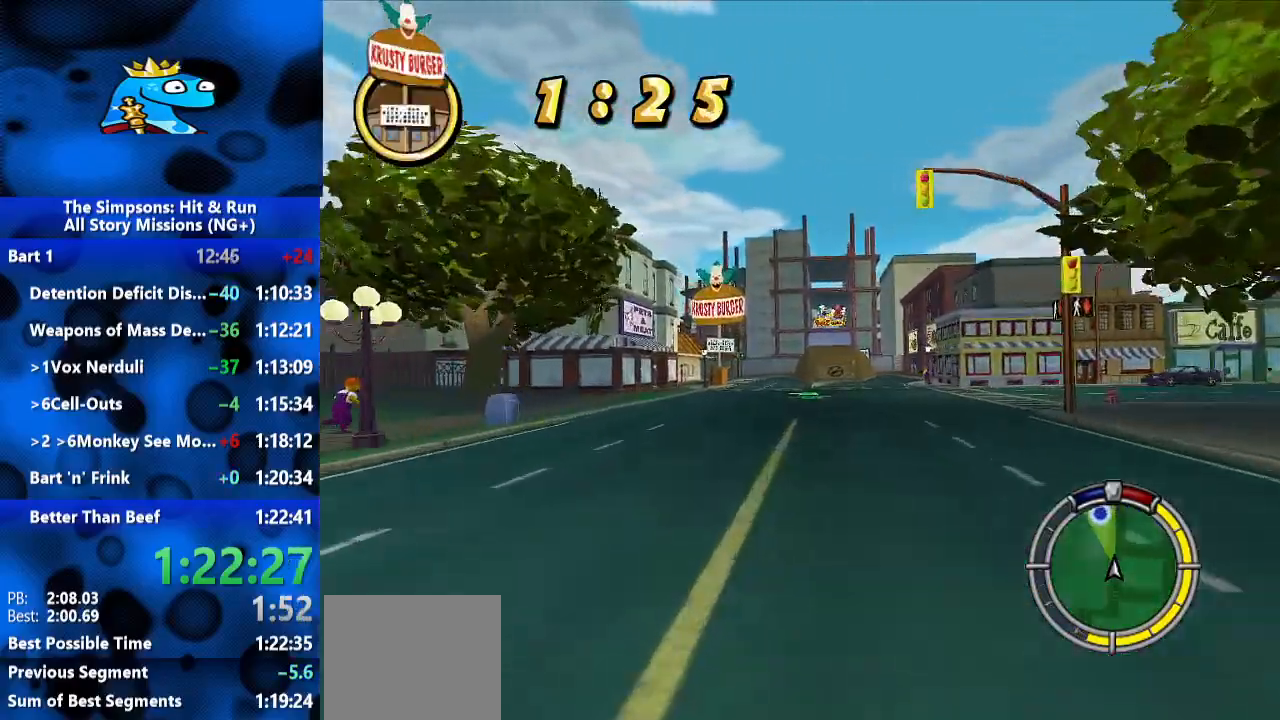
{"dt_ms": 500, "buttons": ["L1", "R2"], "left_stick": "center", "right_stick": "center", "events": [[300, "L1", "down"], [367, "L1", "up"], [500, "L1", "down"]]}
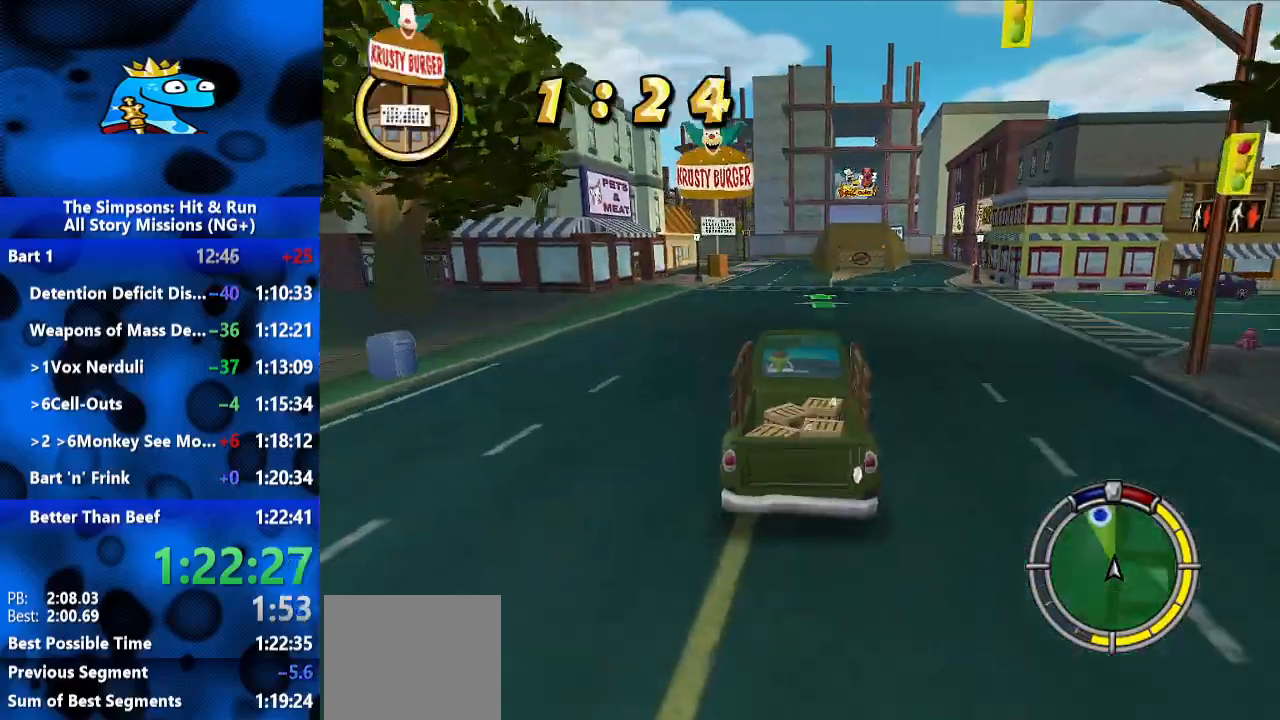
{"dt_ms": 500, "buttons": ["R2"], "left_stick": "center", "right_stick": "center", "events": [[100, "L1", "up"]]}
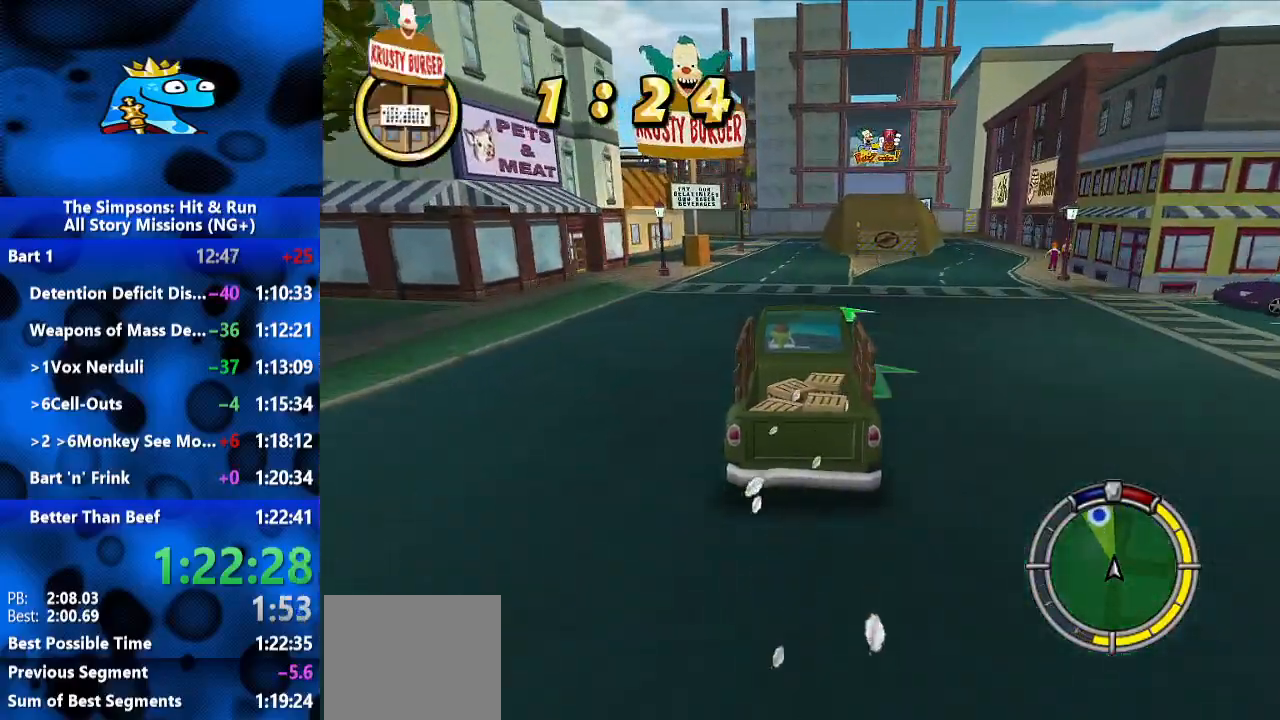
{"dt_ms": 500, "buttons": ["R2"], "left_stick": "center", "right_stick": "center", "events": []}